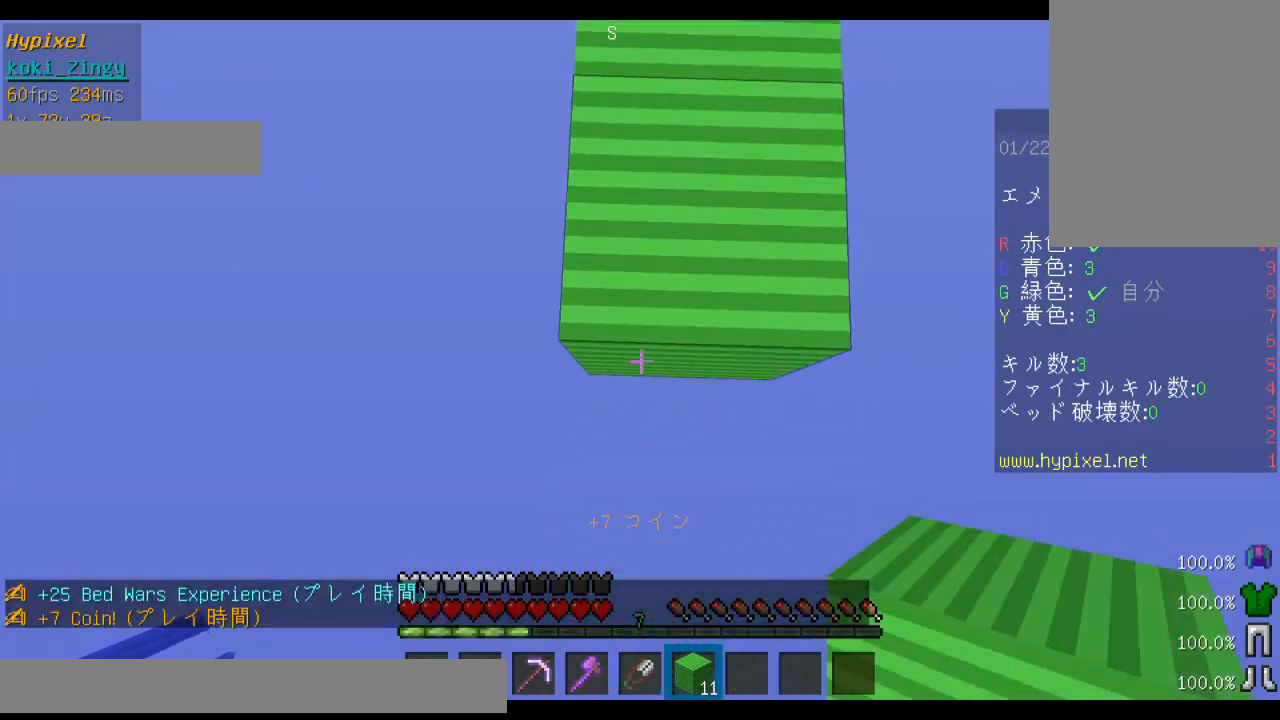
Gameplay with keyboard and mouse; each line is a JSON object with the keys and mouse buttons held at the frame after it. "events" lists presses ("down") and releases ("up") of "a", "d", "s", "shift", "space", "w", "mouse_left" and "mouse_right" between this image and that frame as [ms after this image, input, new state], when the widget could be followed in between. "mouse_left", "mouse_right" = the "left", "right" buttons of the "mouse" list. No other keys are recorded. Fast repeated clicks can show as one long hold. Mouse movement is not recorded. Not read: other_keys.
{"keys": ["shift"], "mouse": [], "events": [[100, "mouse_right", "down"], [200, "mouse_right", "up"], [433, "s", "up"]]}
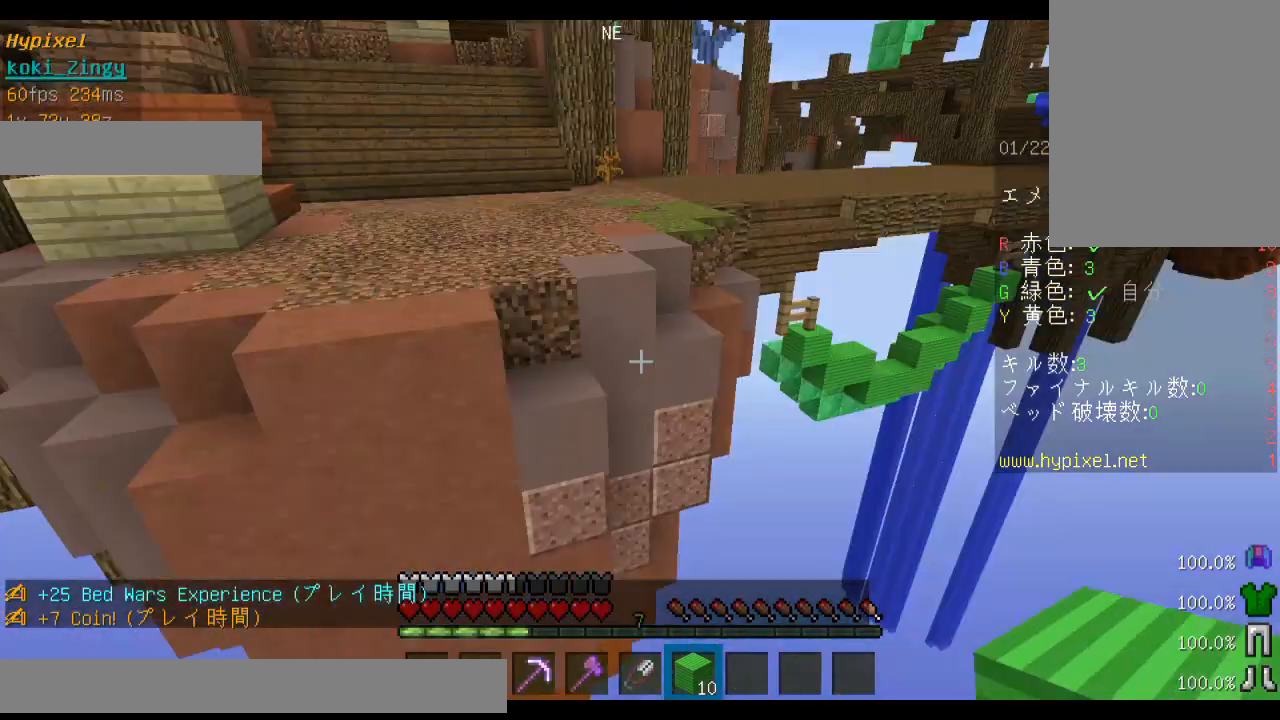
{"keys": ["shift", "w"], "mouse": [], "events": [[233, "w", "down"]]}
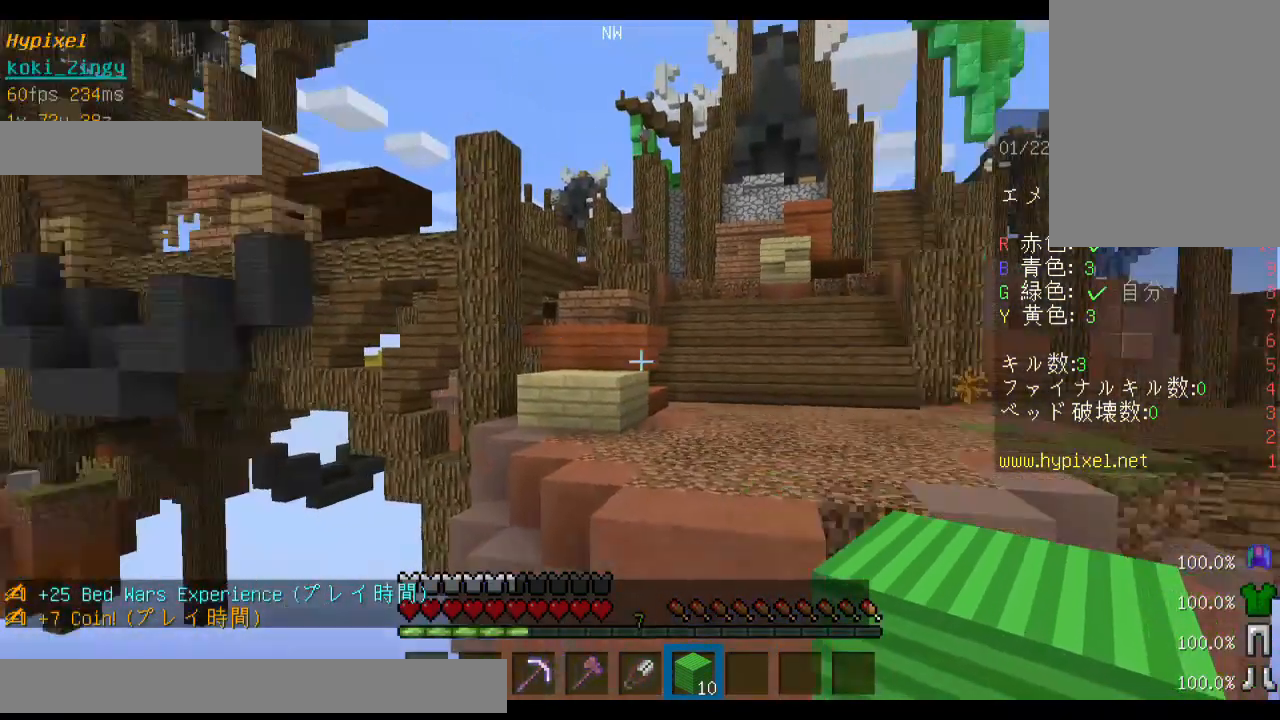
{"keys": ["shift", "w"], "mouse": [], "events": []}
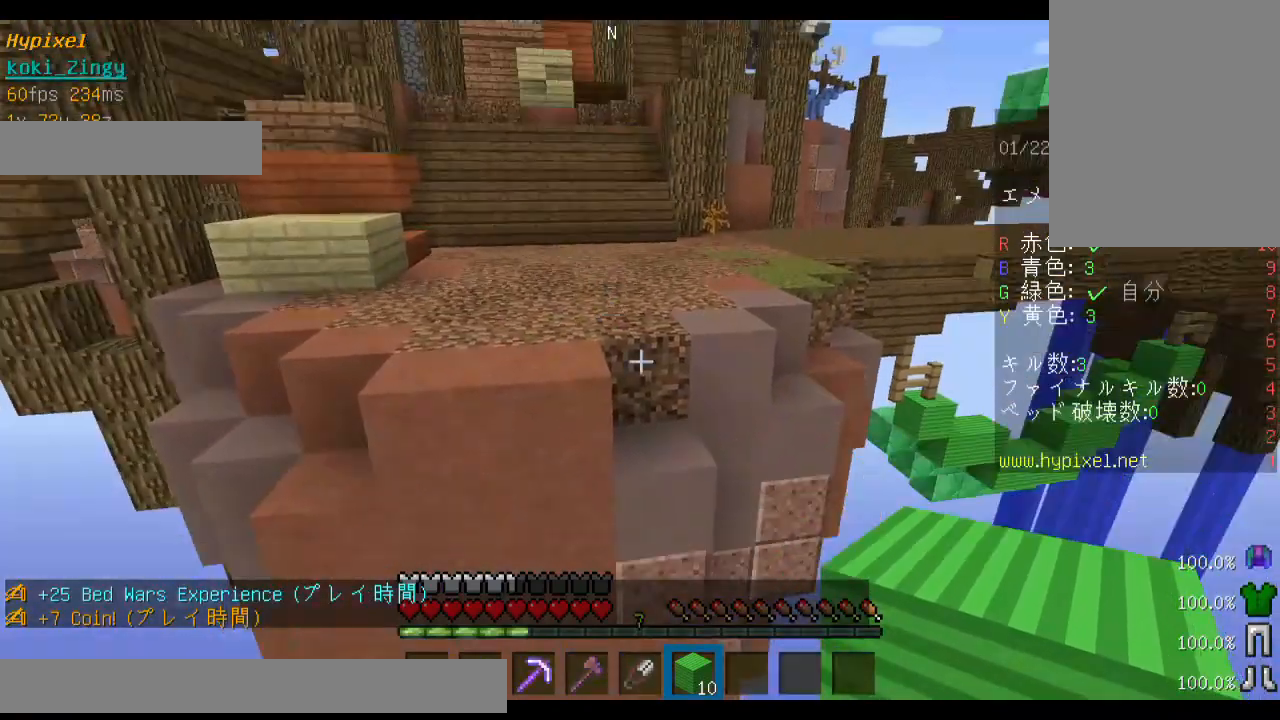
{"keys": ["s", "shift"], "mouse": [], "events": [[200, "a", "down"], [200, "w", "up"], [333, "a", "up"], [333, "s", "down"]]}
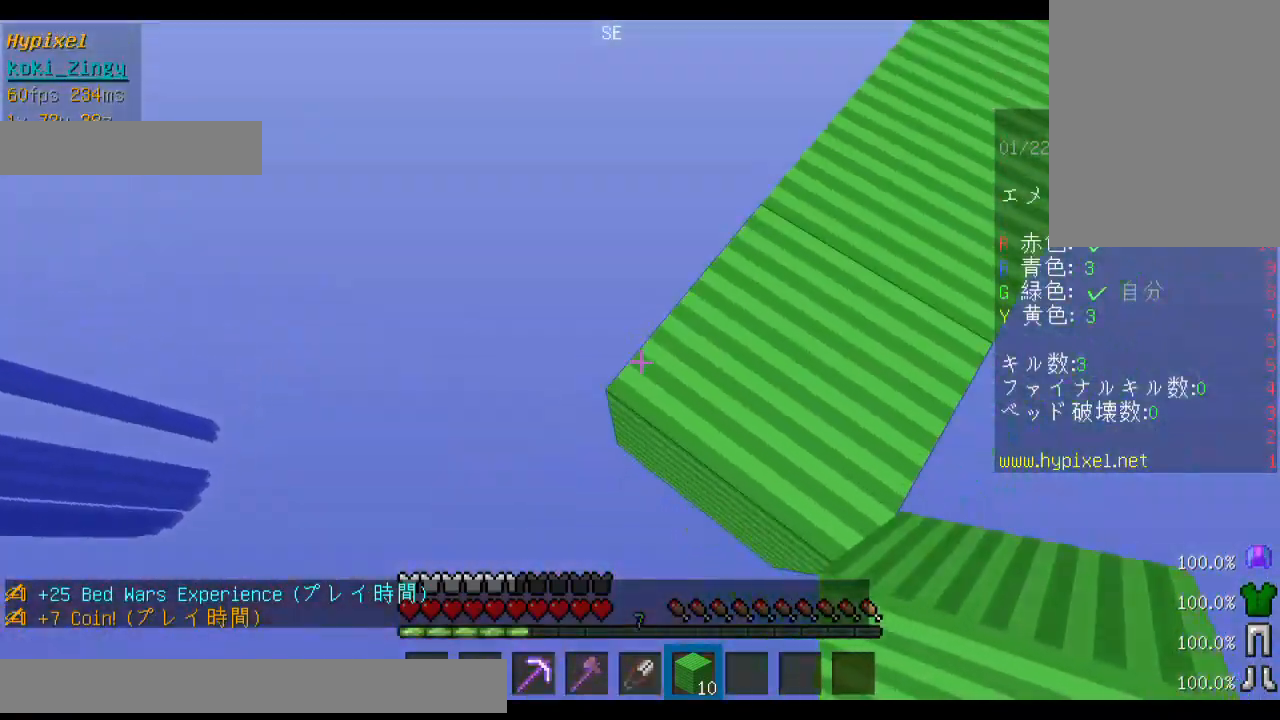
{"keys": ["shift"], "mouse": [], "events": [[433, "s", "up"]]}
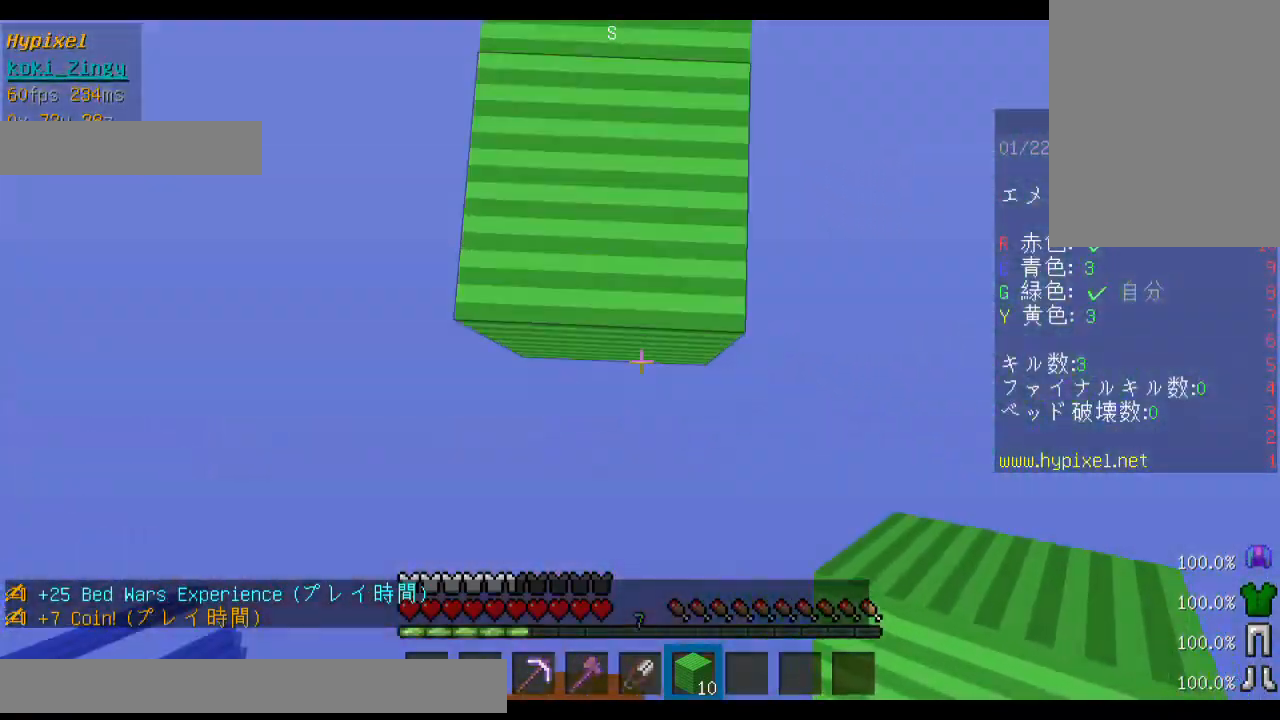
{"keys": ["shift"], "mouse": [], "events": [[33, "a", "down"], [200, "a", "up"], [233, "s", "down"], [500, "s", "up"]]}
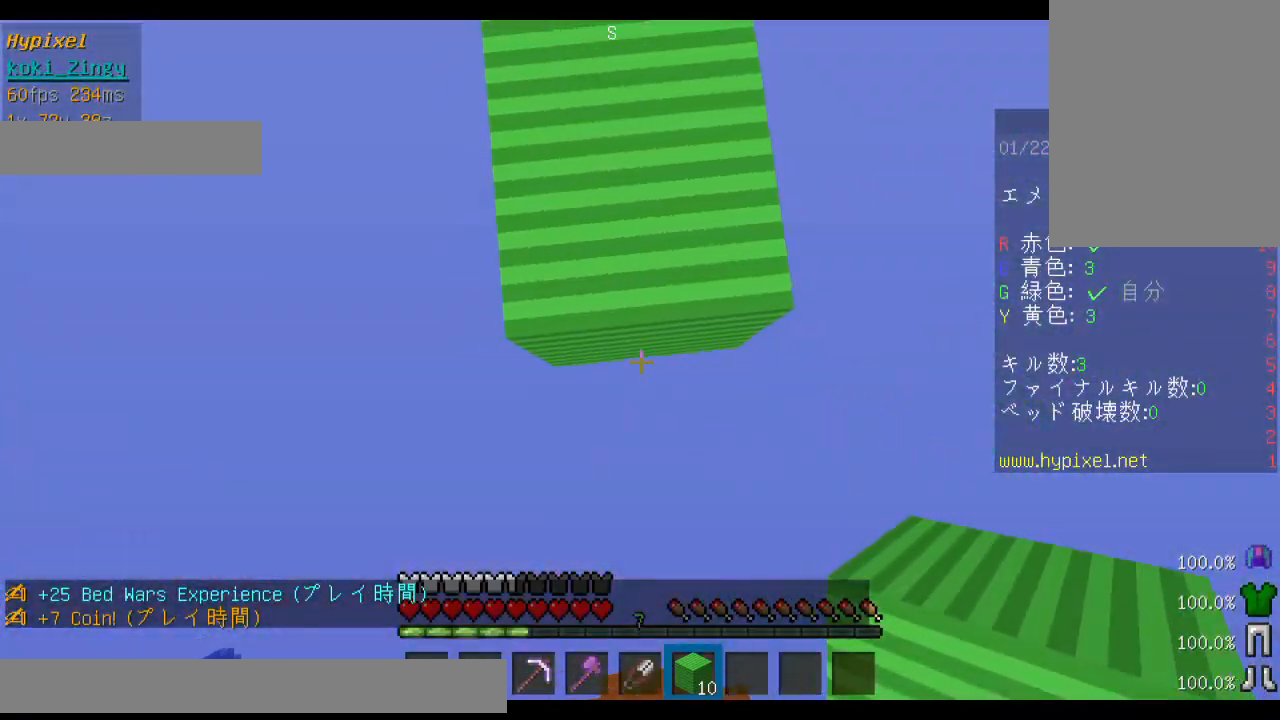
{"keys": ["s", "shift"], "mouse": [], "events": [[200, "s", "down"], [300, "mouse_right", "down"], [300, "shift", "up"], [400, "shift", "down"], [433, "mouse_right", "up"]]}
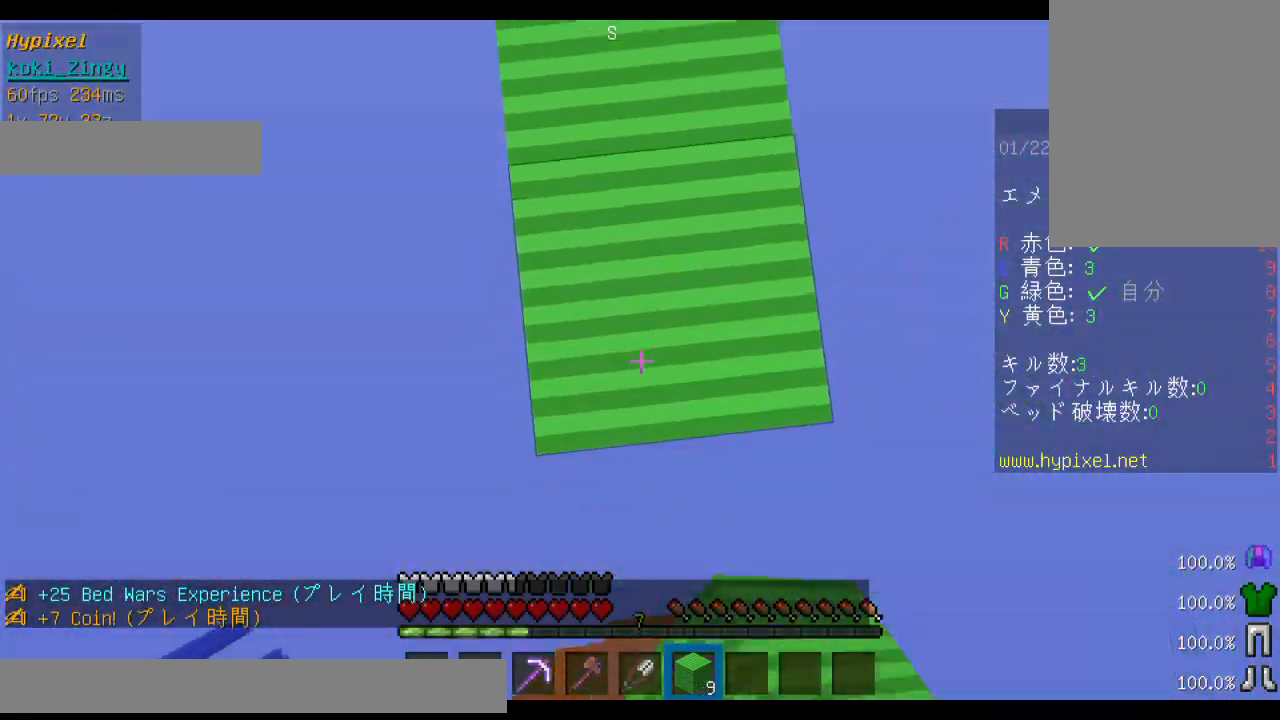
{"keys": ["s", "shift"], "mouse": [], "events": [[300, "mouse_right", "down"], [333, "shift", "up"], [400, "mouse_right", "up"], [433, "shift", "down"]]}
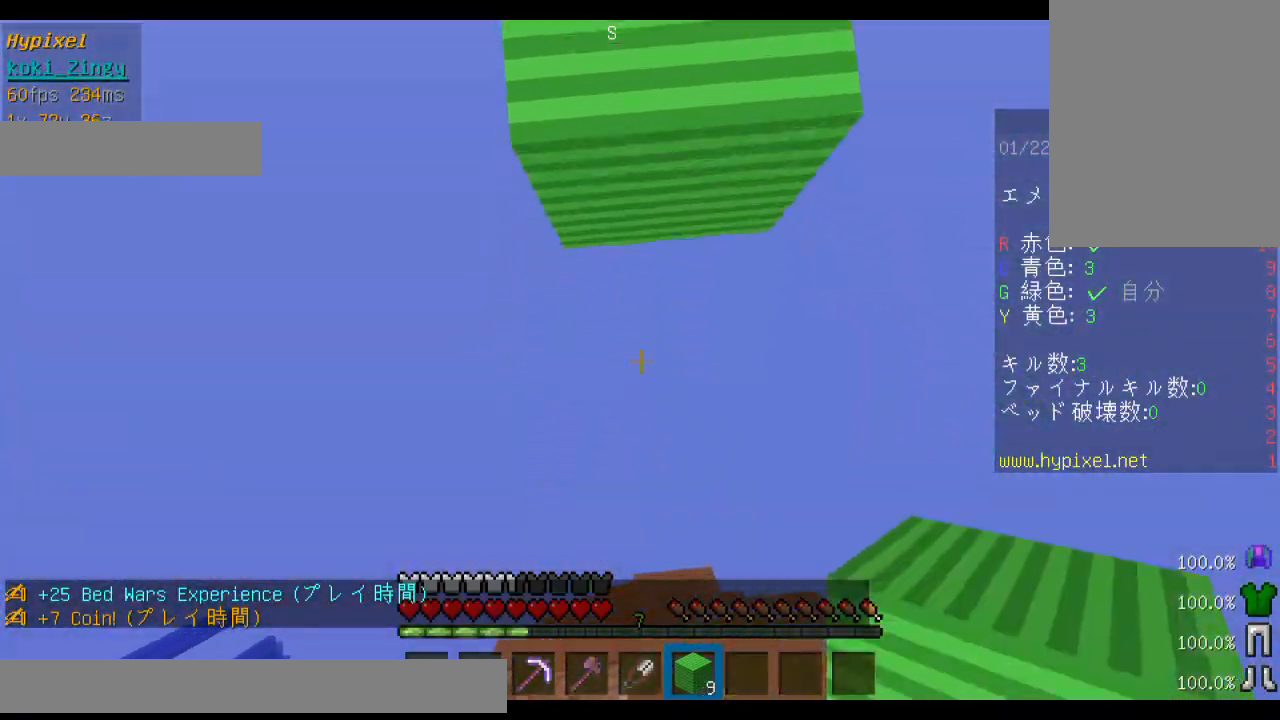
{"keys": ["s"], "mouse": [], "events": [[433, "shift", "up"]]}
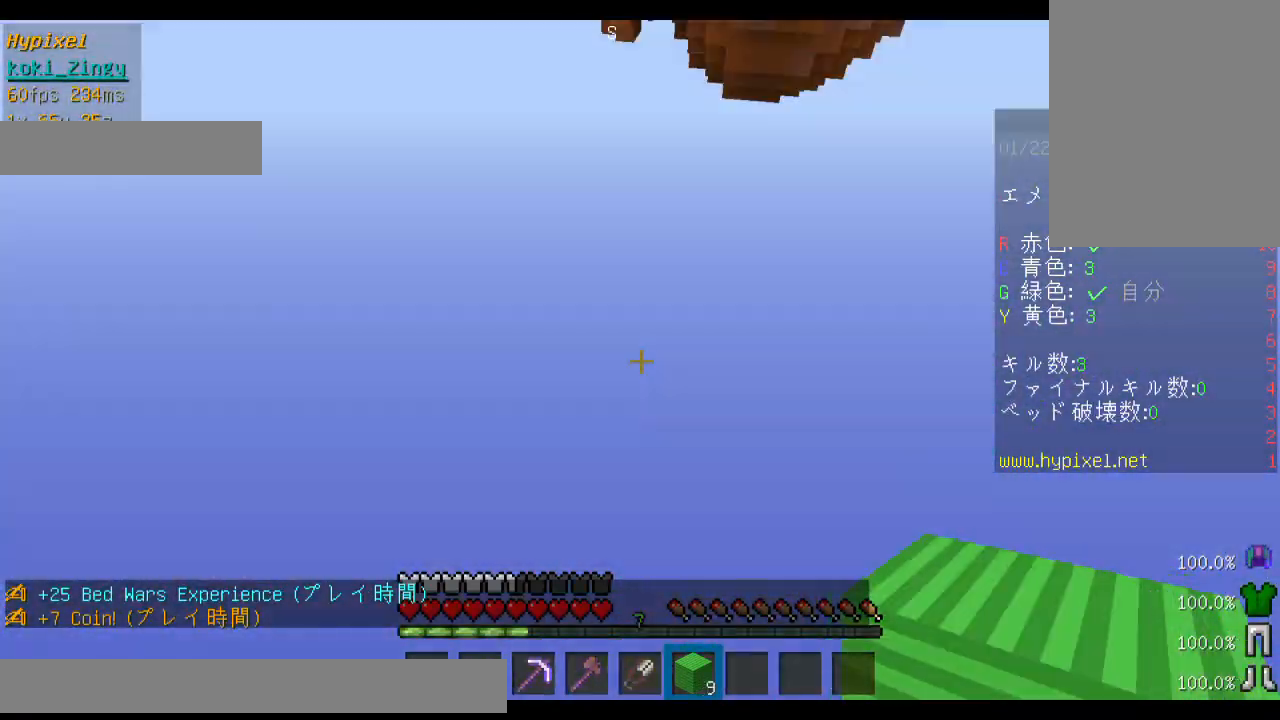
{"keys": ["s"], "mouse": [], "events": []}
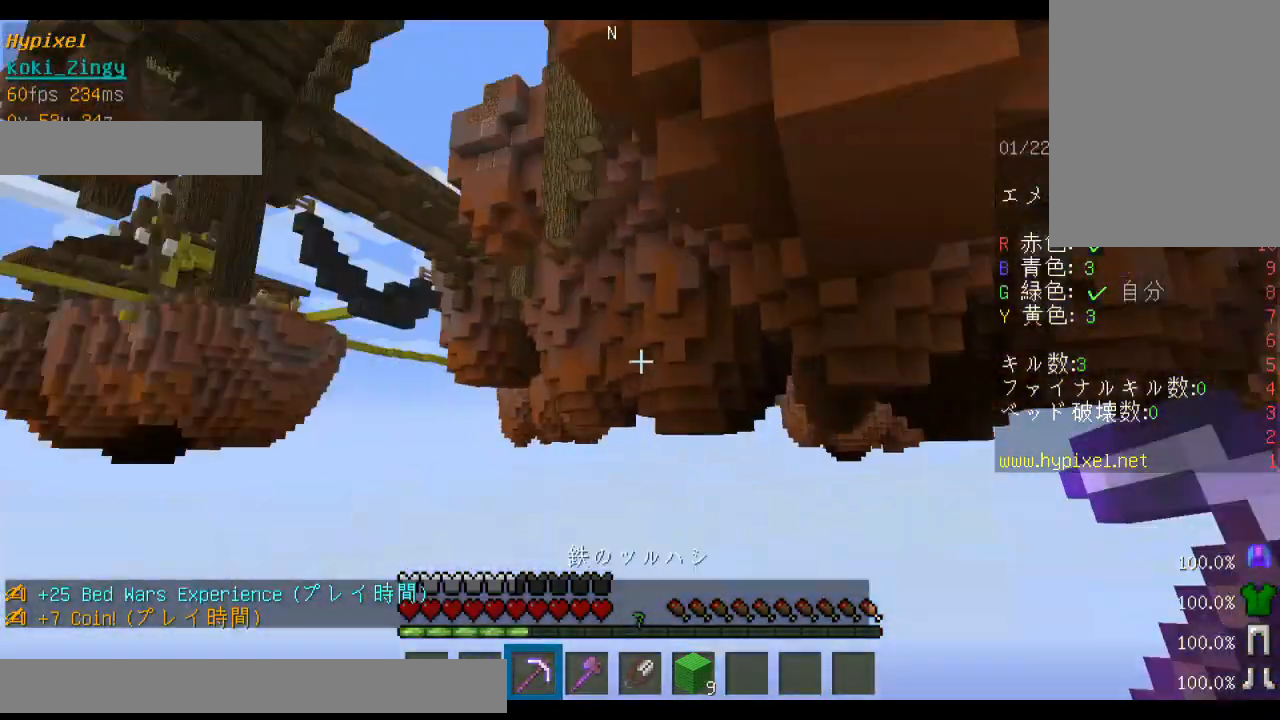
{"keys": [], "mouse": ["left", "right"], "events": [[33, "s", "up"], [200, "mouse_right", "down"], [333, "mouse_left", "down"], [400, "mouse_right", "up"], [433, "mouse_right", "down"]]}
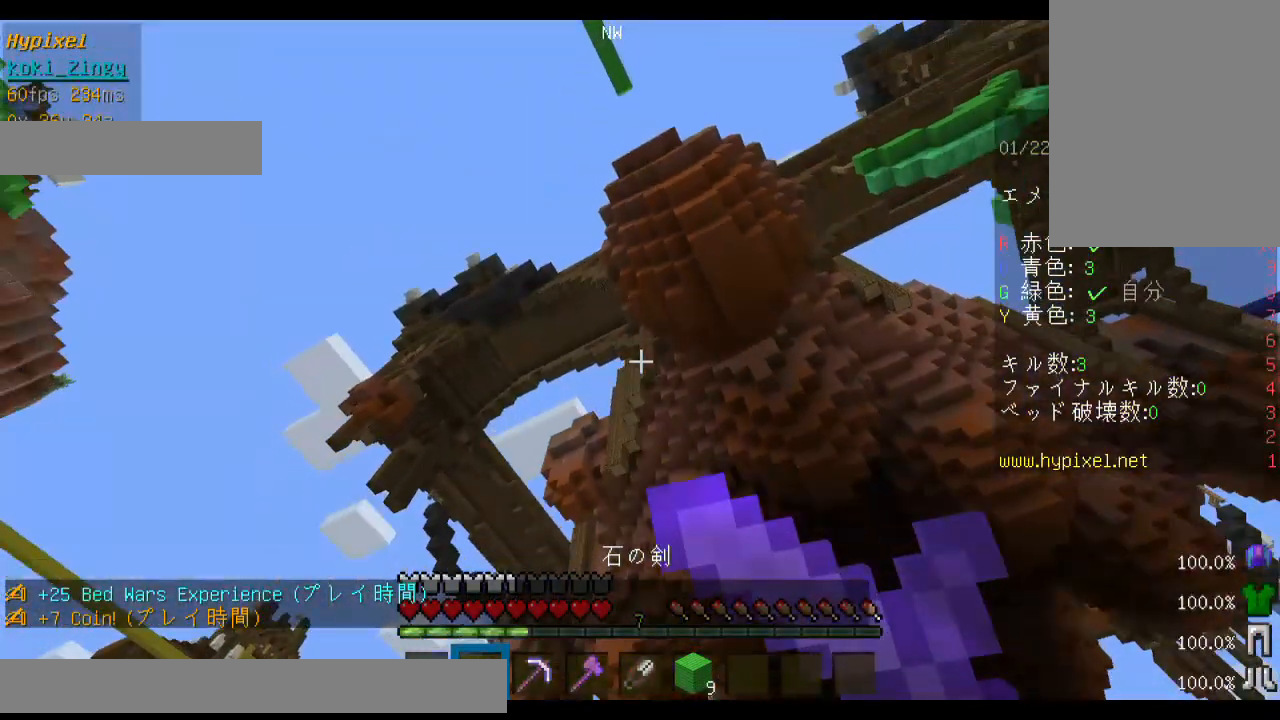
{"keys": [], "mouse": [], "events": [[200, "shift", "down"], [233, "mouse_left", "up"], [267, "mouse_left", "down"], [300, "mouse_right", "up"], [333, "mouse_right", "down"], [333, "shift", "up"], [400, "mouse_left", "up"], [433, "w", "down"], [500, "mouse_right", "up"], [500, "w", "up"]]}
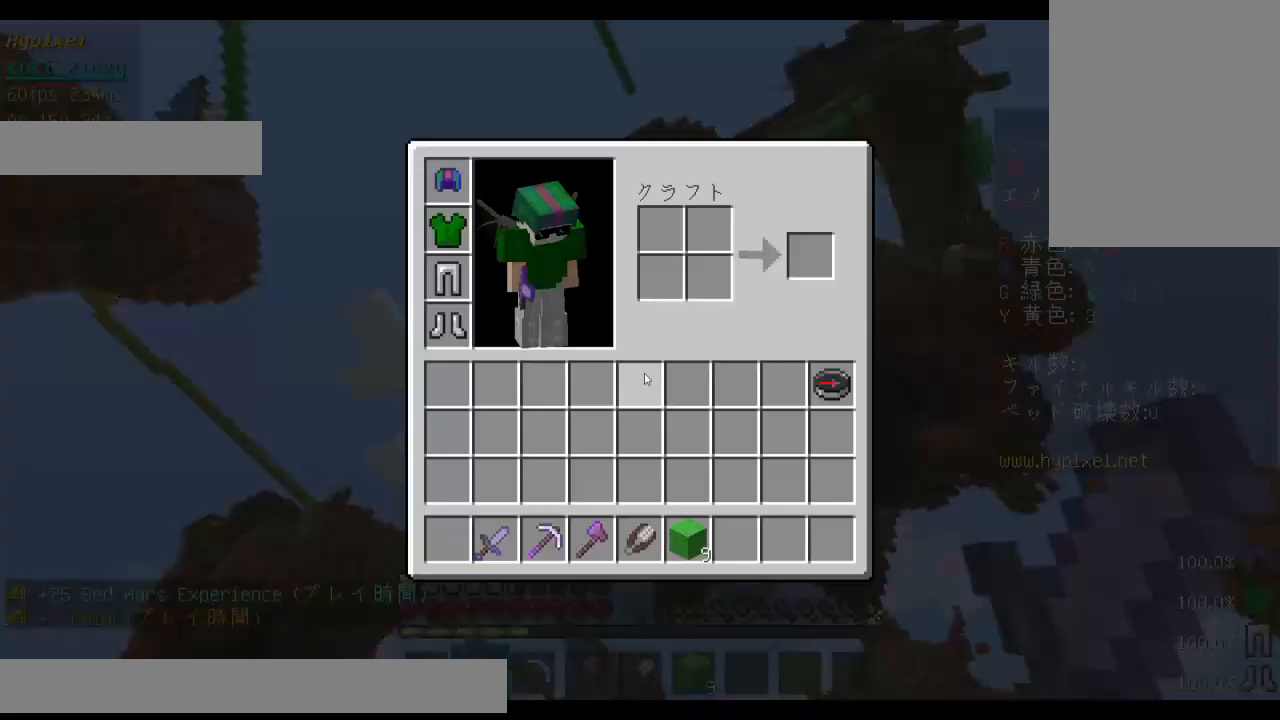
{"keys": [], "mouse": []}
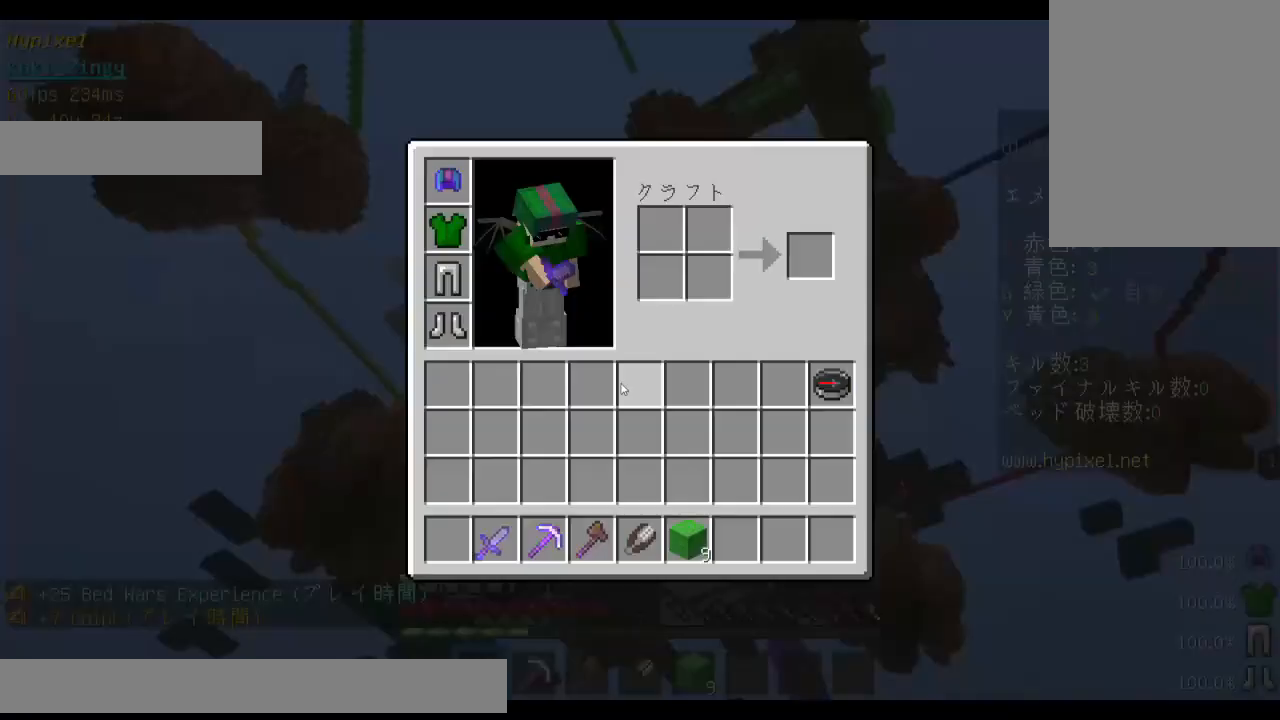
{"keys": [], "mouse": ["left"], "events": [[233, "mouse_left", "down"], [233, "mouse_right", "down"], [267, "mouse_left", "up"], [333, "mouse_right", "up"], [500, "mouse_left", "down"]]}
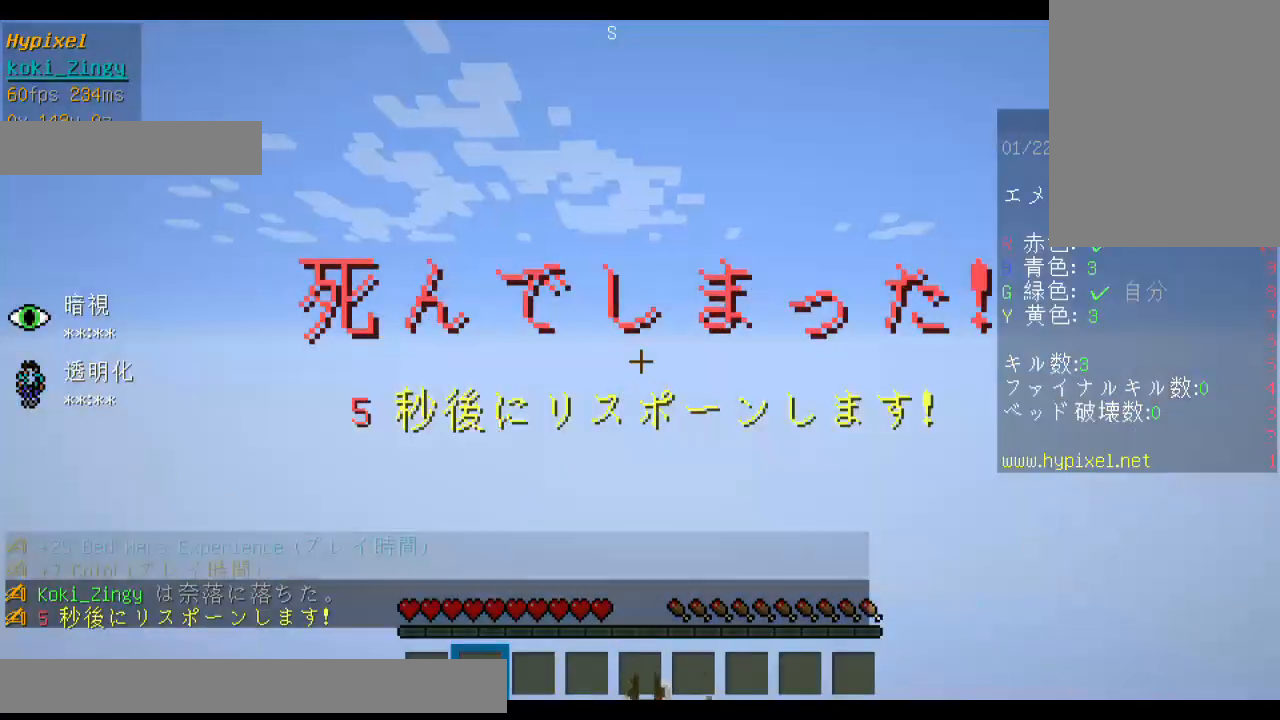
{"keys": [], "mouse": [], "events": [[100, "mouse_left", "up"], [133, "mouse_left", "down"], [200, "mouse_left", "up"], [233, "mouse_left", "down"], [333, "mouse_left", "up"], [400, "mouse_left", "down"], [500, "mouse_left", "up"]]}
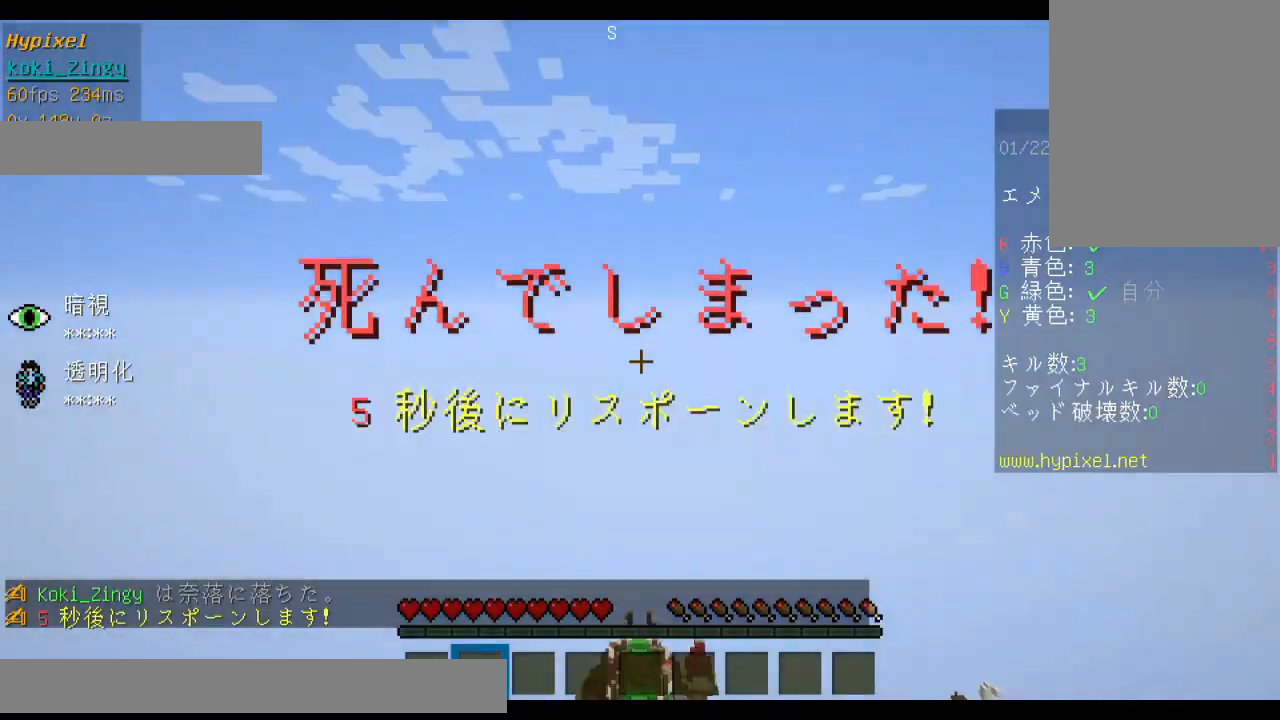
{"keys": [], "mouse": ["left"], "events": [[33, "mouse_left", "down"], [133, "mouse_left", "up"], [200, "mouse_left", "down"], [400, "mouse_left", "up"], [500, "mouse_left", "down"]]}
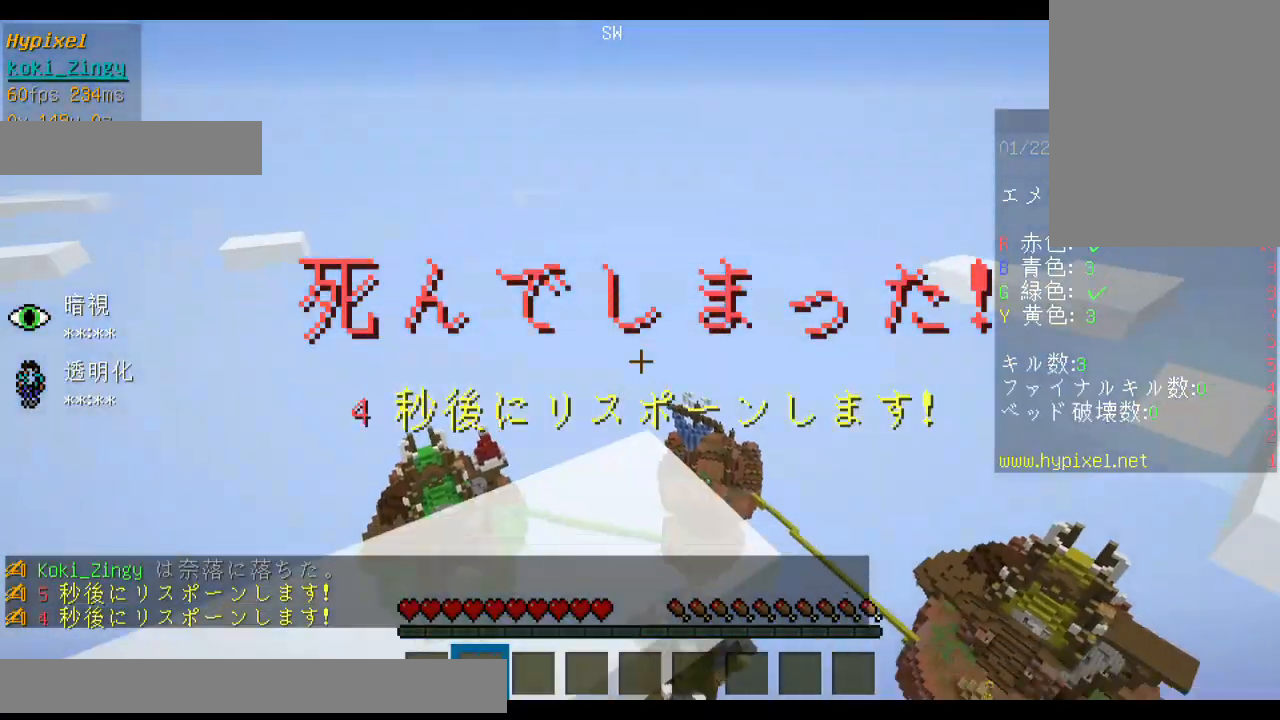
{"keys": [], "mouse": ["left"], "events": [[100, "mouse_left", "up"], [133, "mouse_left", "down"], [233, "mouse_left", "up"], [300, "mouse_left", "down"], [400, "mouse_left", "up"], [433, "mouse_left", "down"]]}
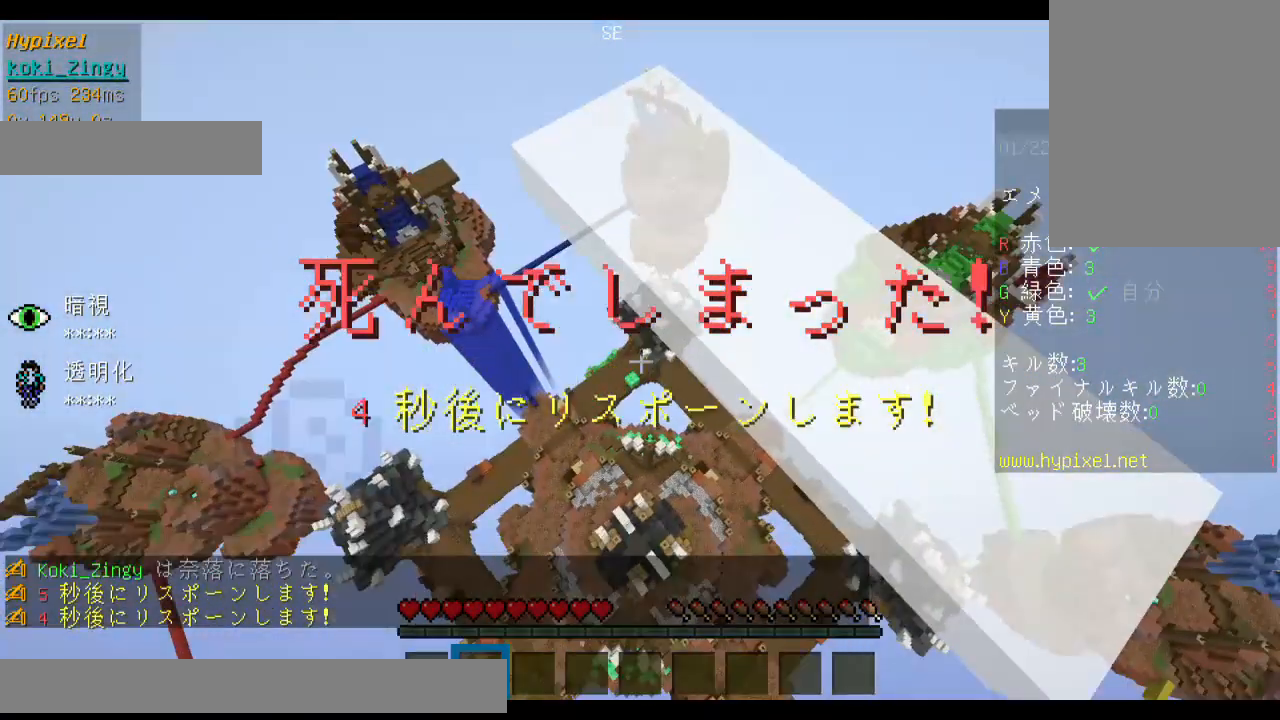
{"keys": [], "mouse": ["left"], "events": [[33, "mouse_left", "up"], [100, "mouse_left", "down"], [200, "mouse_left", "up"], [233, "mouse_left", "down"], [300, "mouse_left", "up"], [333, "mouse_left", "down"]]}
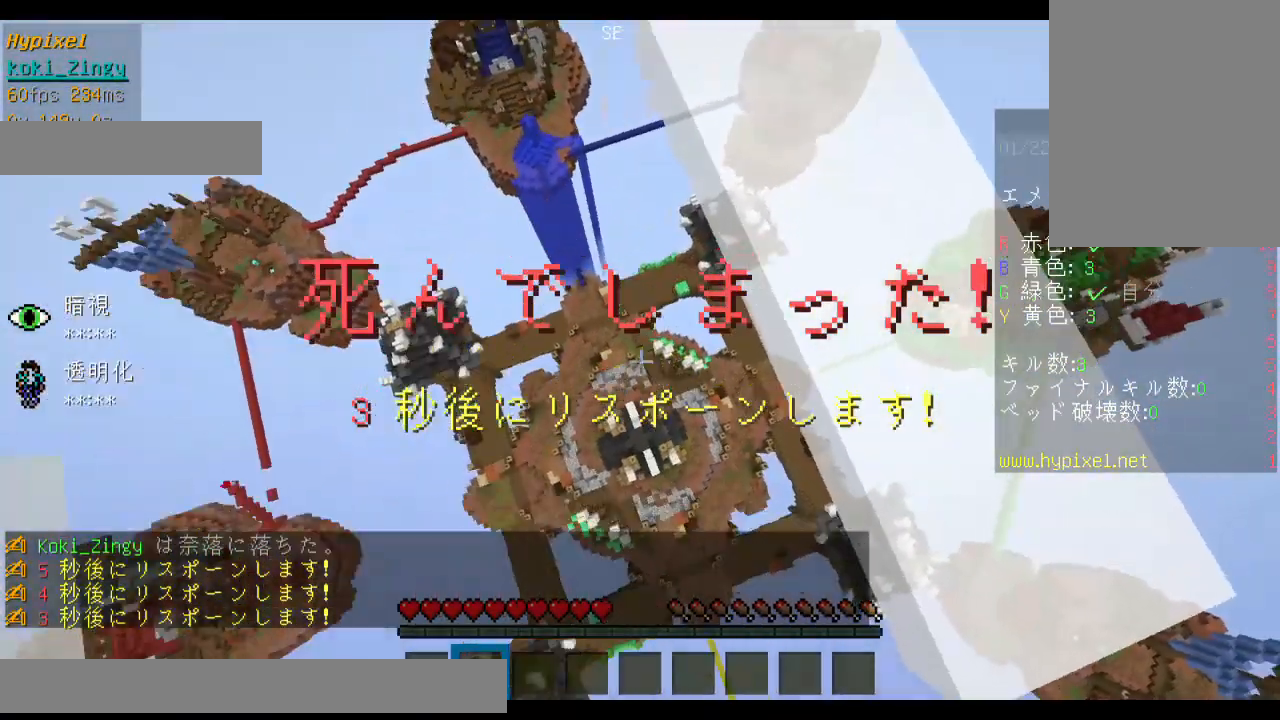
{"keys": ["shift"], "mouse": ["left", "right"], "events": [[133, "mouse_right", "down"], [433, "shift", "down"]]}
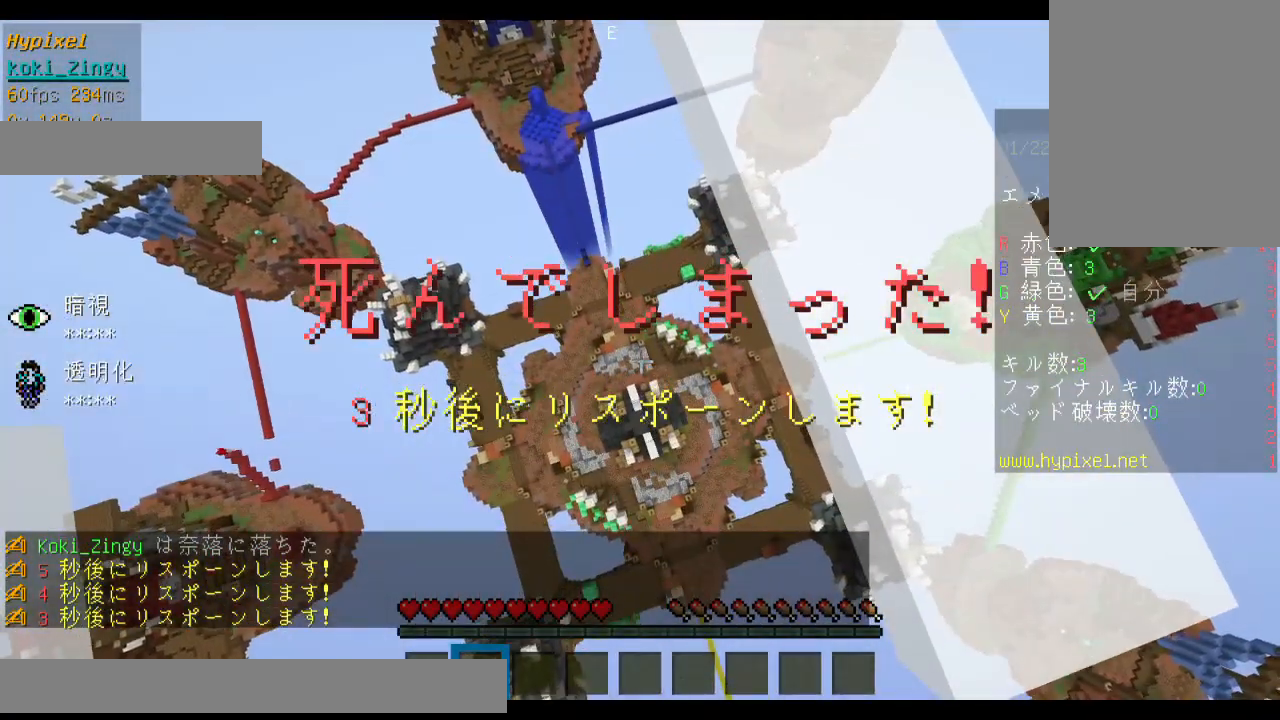
{"keys": ["shift"], "mouse": ["left", "right"], "events": []}
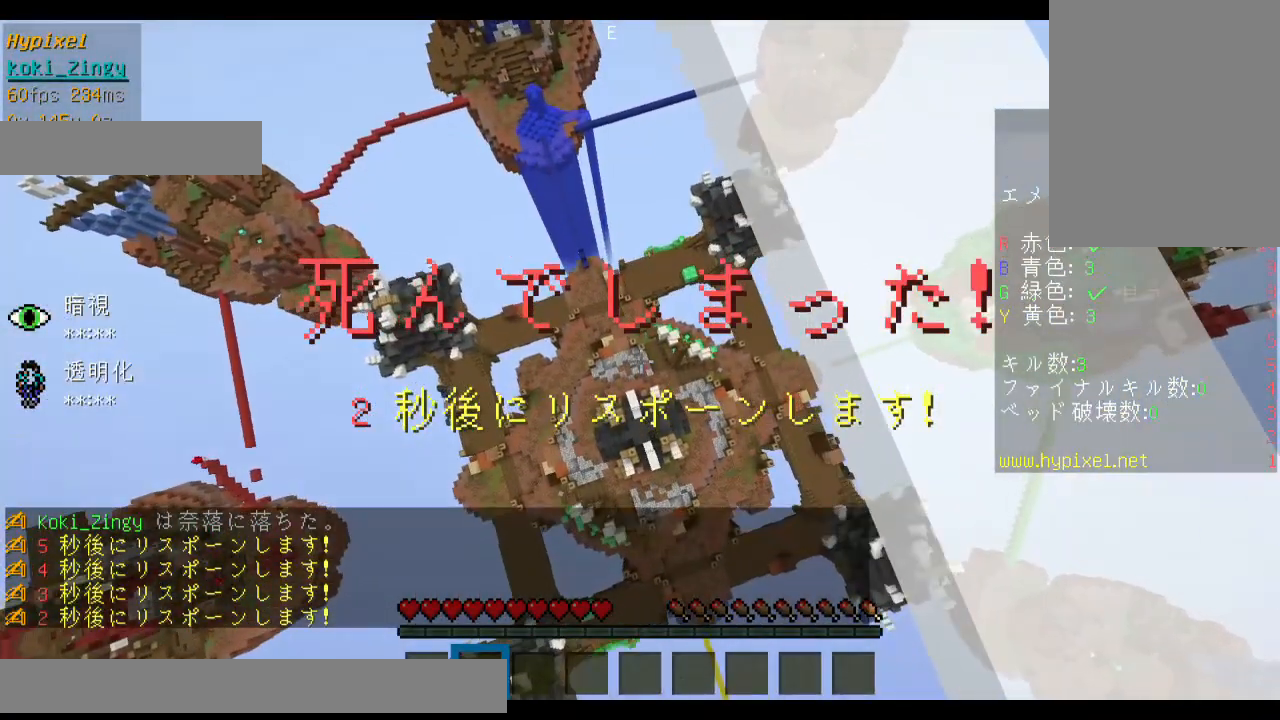
{"keys": ["shift"], "mouse": ["left", "right"], "events": []}
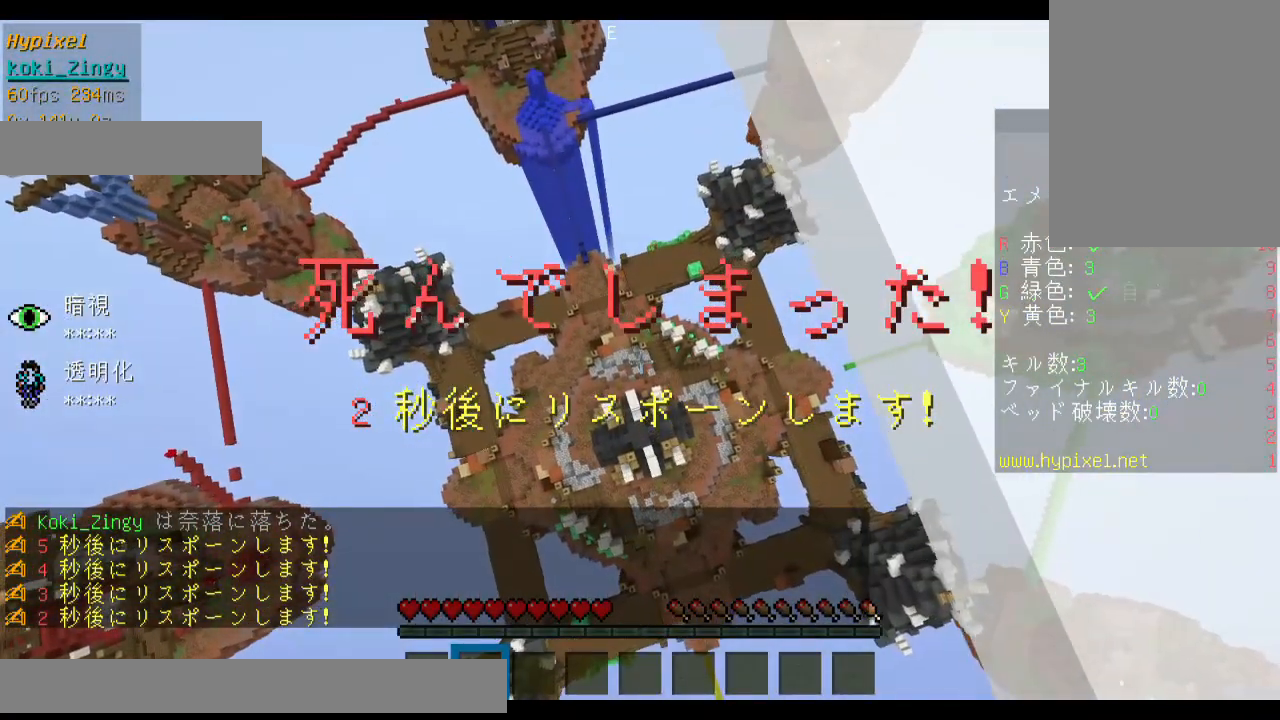
{"keys": [], "mouse": ["left", "right"], "events": [[333, "shift", "up"]]}